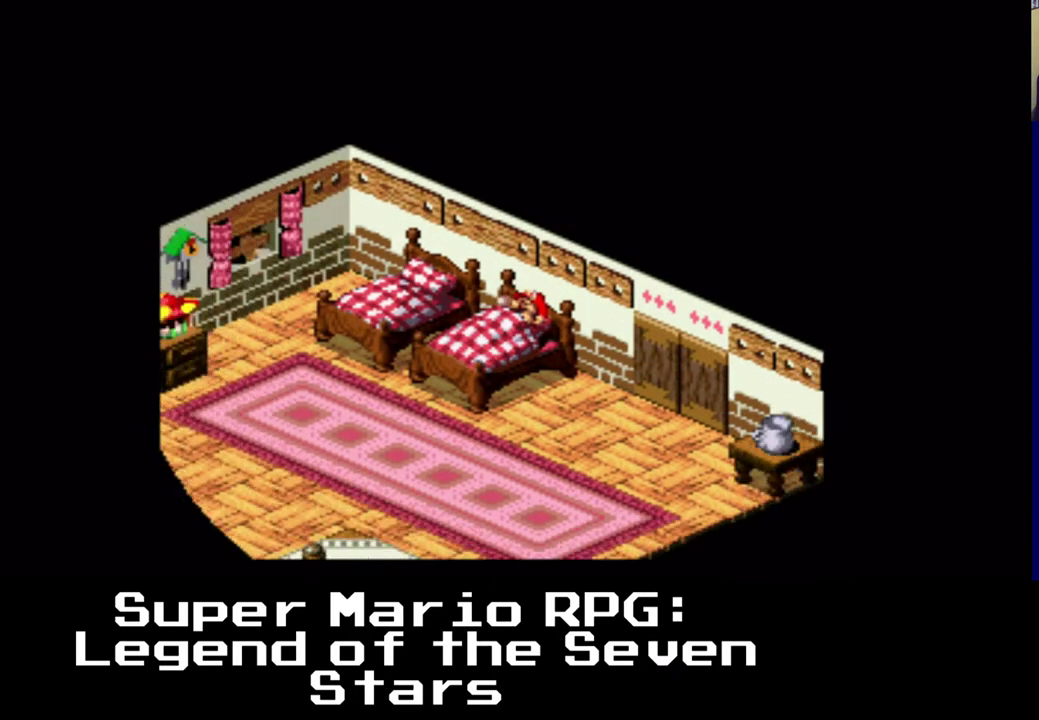
Gameplay with a controller (Xbox layout); each line is a JSON object with the inputs held at the frame after it (dt_ms = milliseconds from this image to that frame). "events" lists button and stick changes between this image and that frame as [ms after this image, input, new state], when the widget could be followed in between. Not read: left_stick right_stick.
{"dt_ms": 500, "buttons": ["A"], "events": [[400, "A", "down"]]}
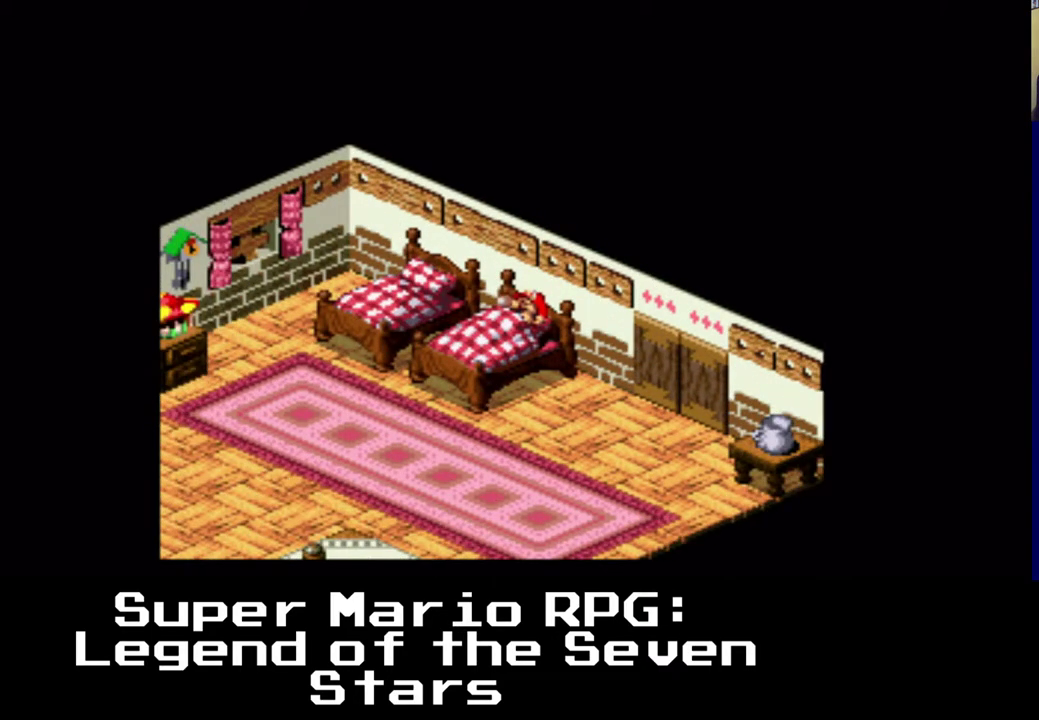
{"dt_ms": 500, "buttons": ["DPAD_LEFT"], "events": [[83, "A", "up"], [483, "DPAD_LEFT", "down"]]}
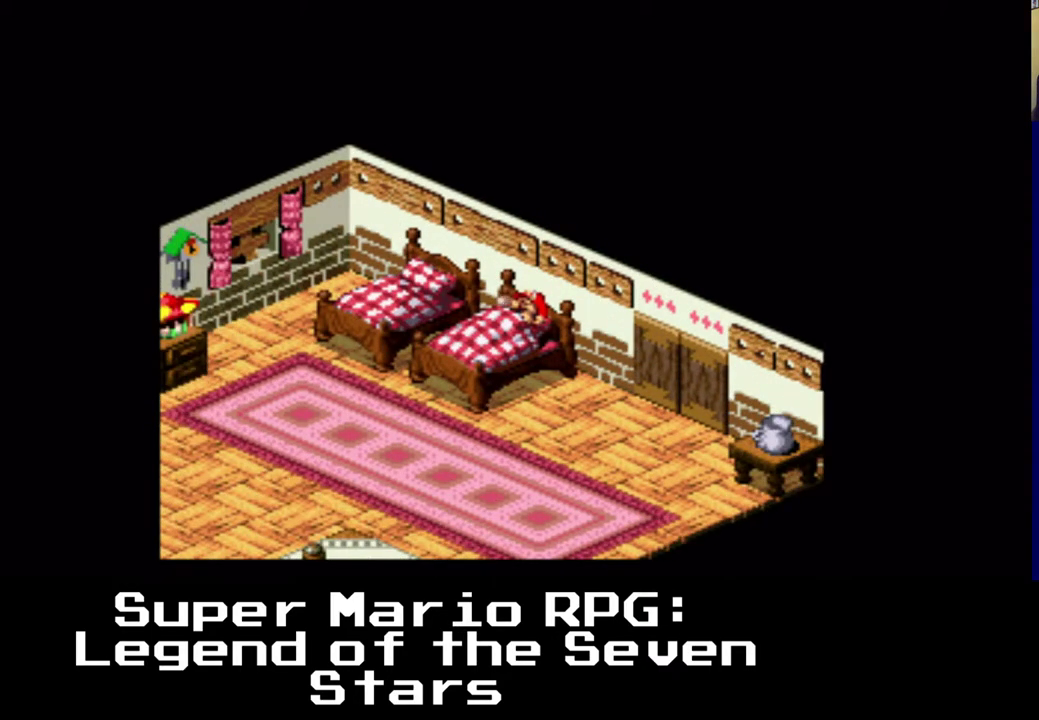
{"dt_ms": 1000, "buttons": ["A"]}
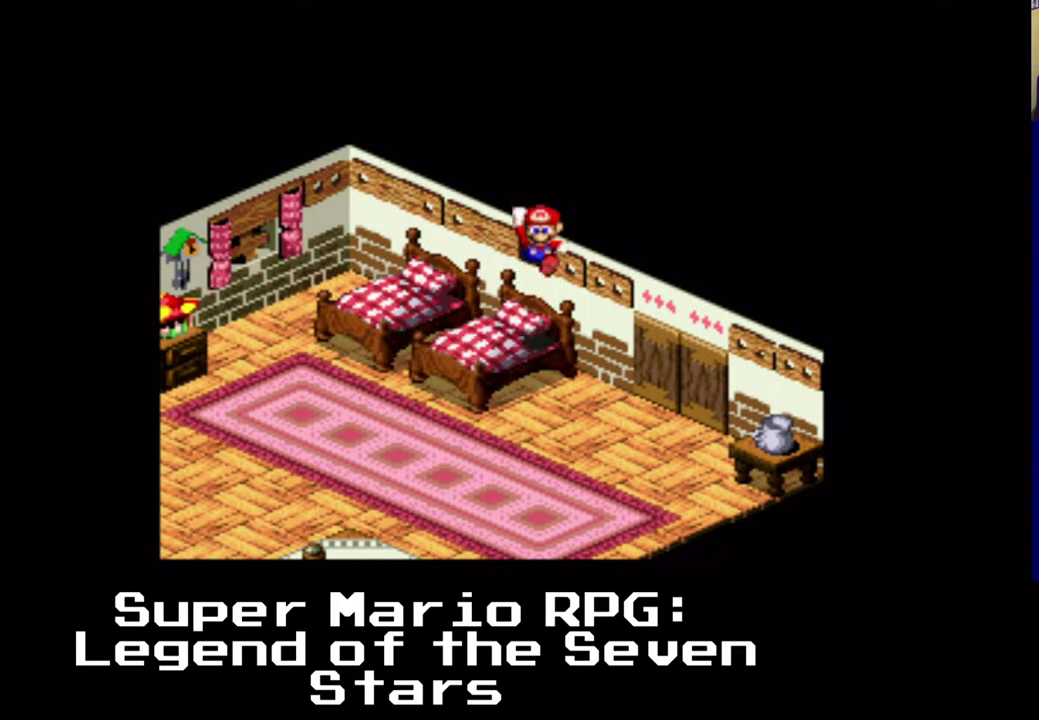
{"dt_ms": 500, "buttons": ["DPAD_LEFT"], "events": [[183, "A", "up"], [467, "DPAD_LEFT", "down"]]}
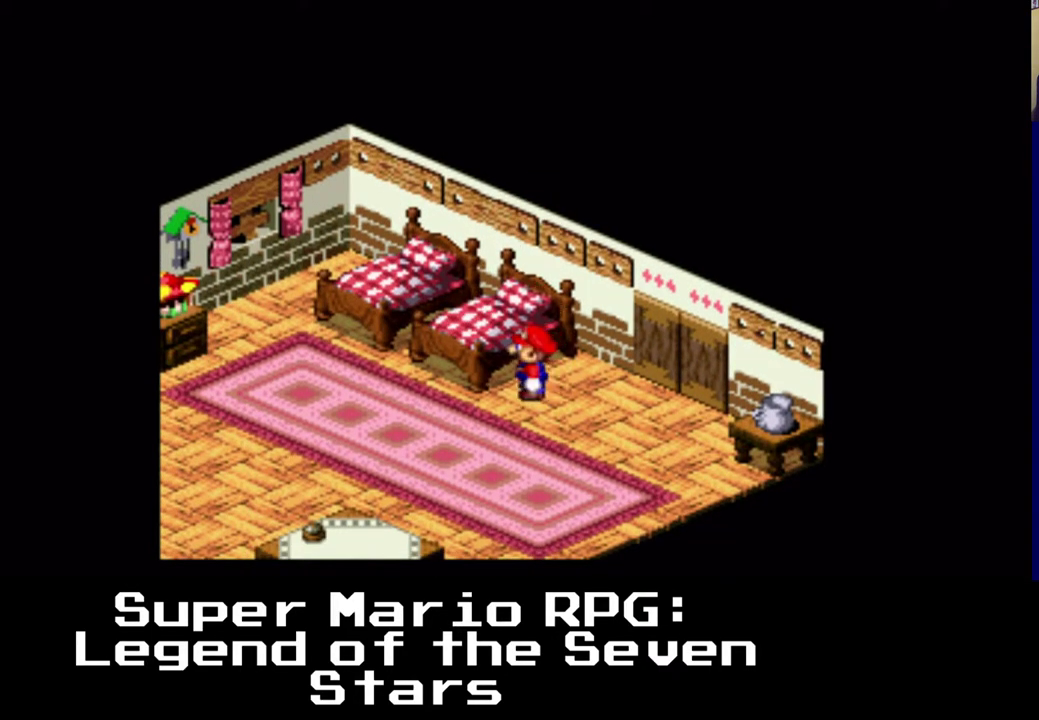
{"dt_ms": 500, "buttons": ["X", "DPAD_DOWN", "DPAD_LEFT"], "events": [[33, "X", "down"], [250, "DPAD_DOWN", "down"]]}
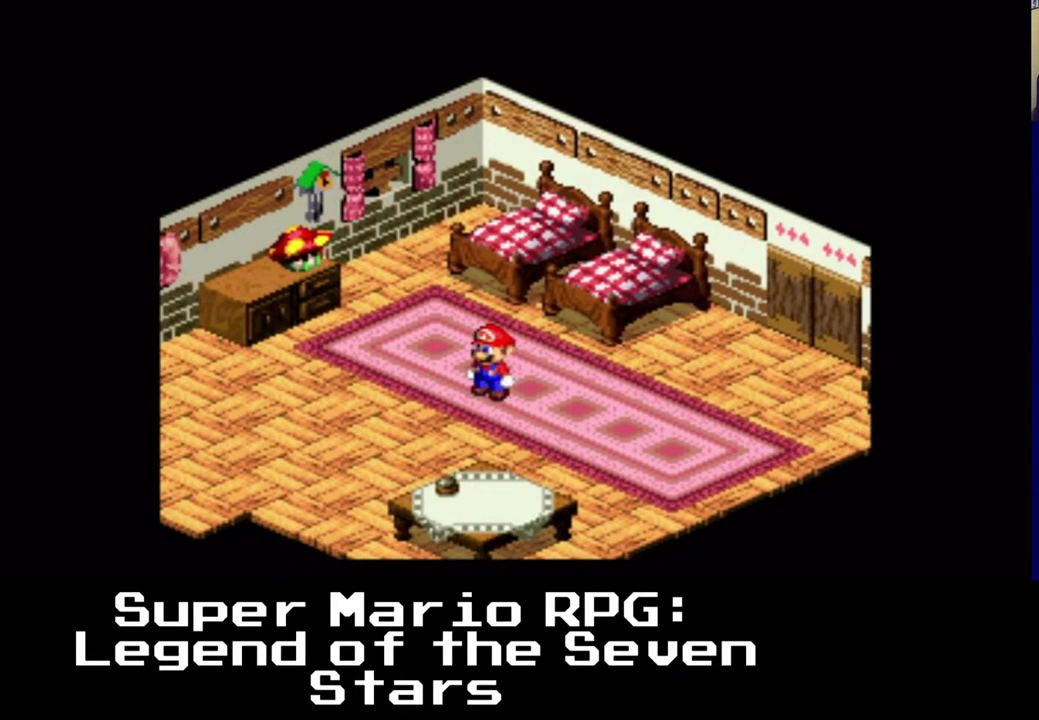
{"dt_ms": 500, "buttons": ["X", "DPAD_LEFT"], "events": [[267, "DPAD_DOWN", "up"]]}
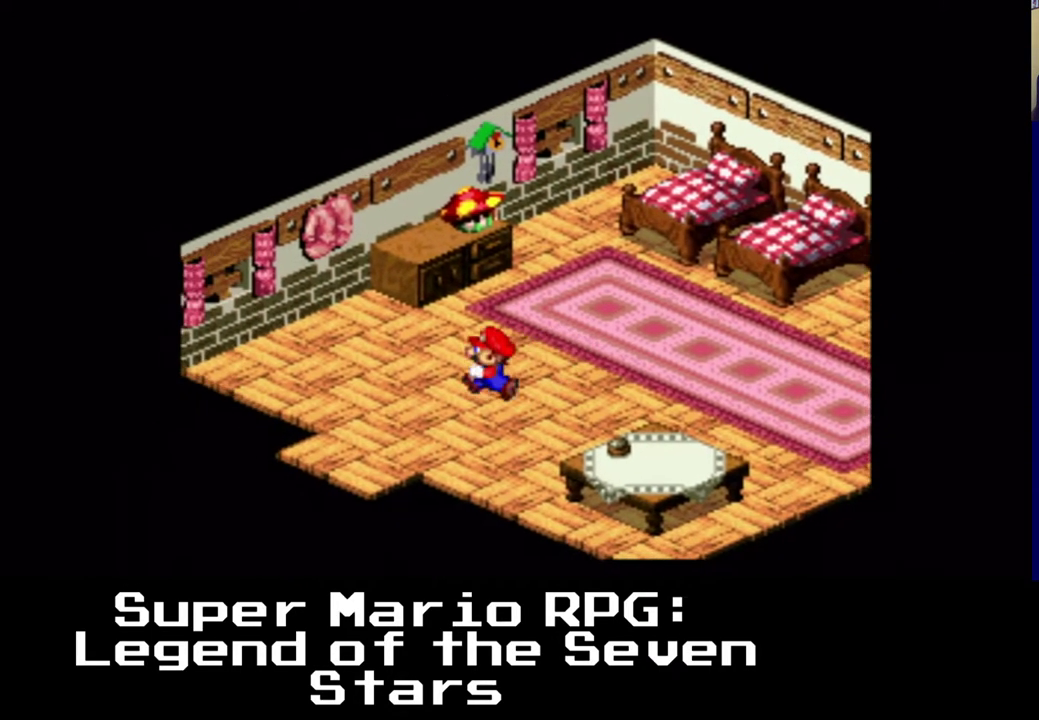
{"dt_ms": 500, "buttons": ["X"], "events": [[17, "DPAD_DOWN", "down"], [333, "DPAD_DOWN", "up"], [350, "DPAD_LEFT", "up"]]}
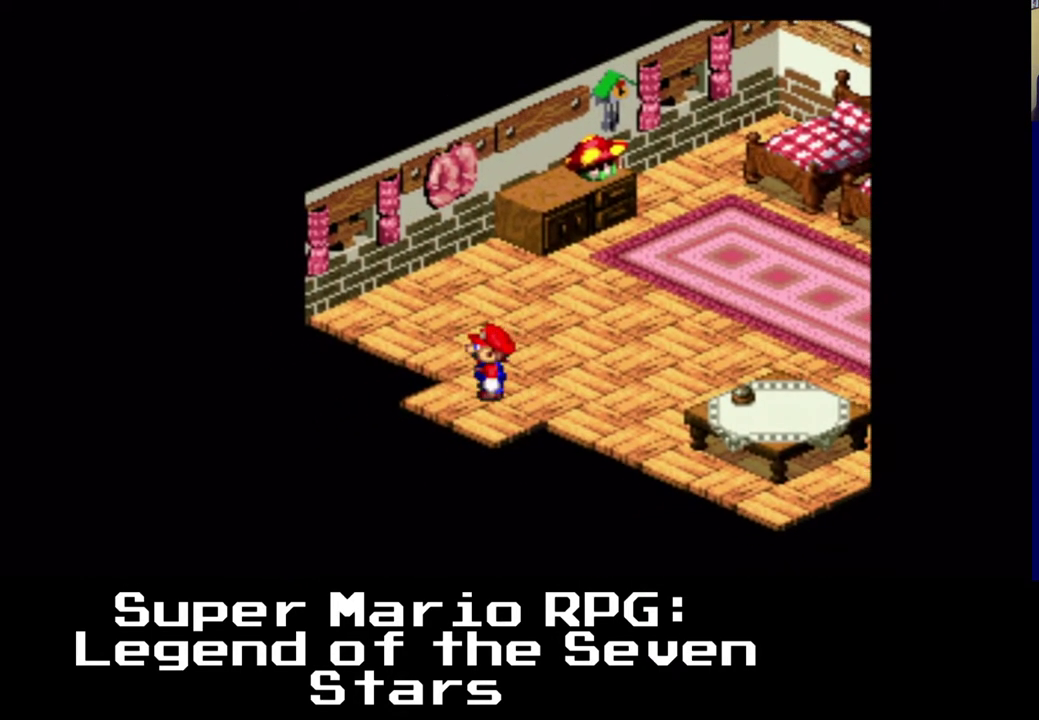
{"dt_ms": 500, "buttons": ["X", "DPAD_UP", "DPAD_RIGHT"], "events": [[200, "DPAD_RIGHT", "down"], [233, "DPAD_UP", "down"]]}
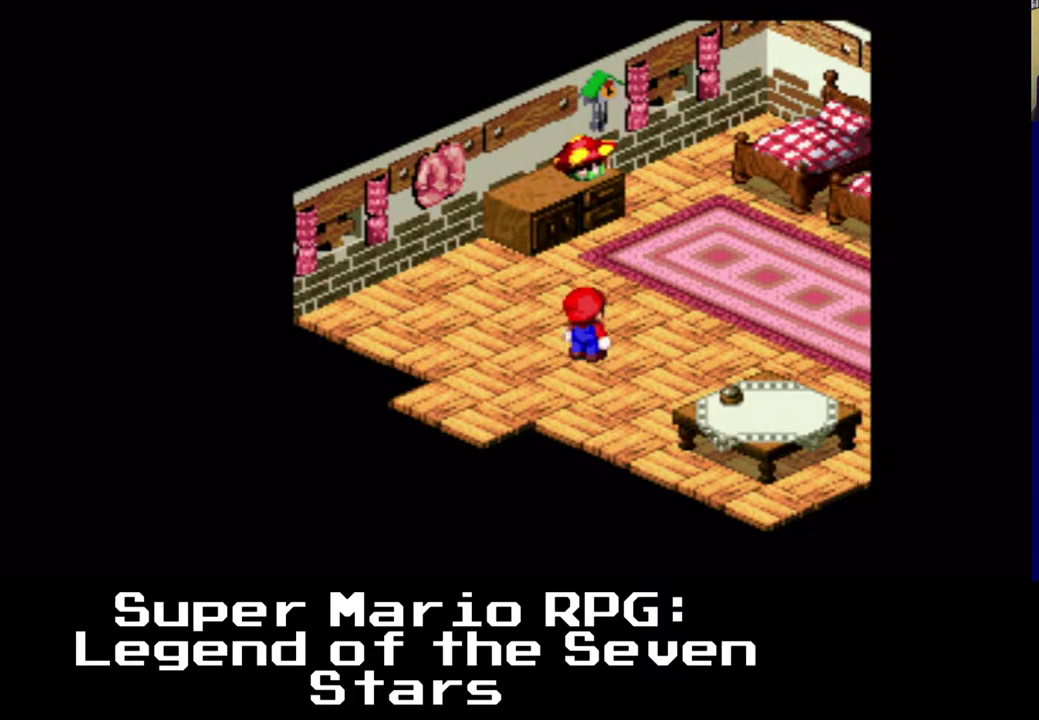
{"dt_ms": 500, "buttons": ["X"], "events": [[300, "DPAD_RIGHT", "up"], [300, "DPAD_UP", "up"]]}
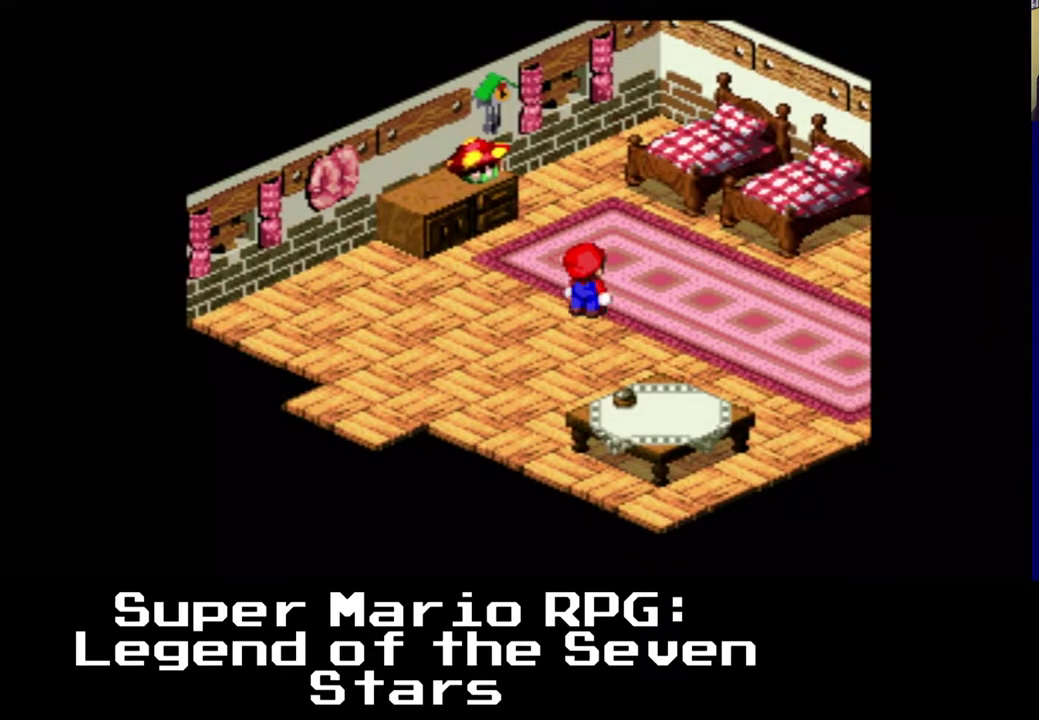
{"dt_ms": 500, "buttons": ["X", "DPAD_DOWN"], "events": [[283, "DPAD_DOWN", "down"]]}
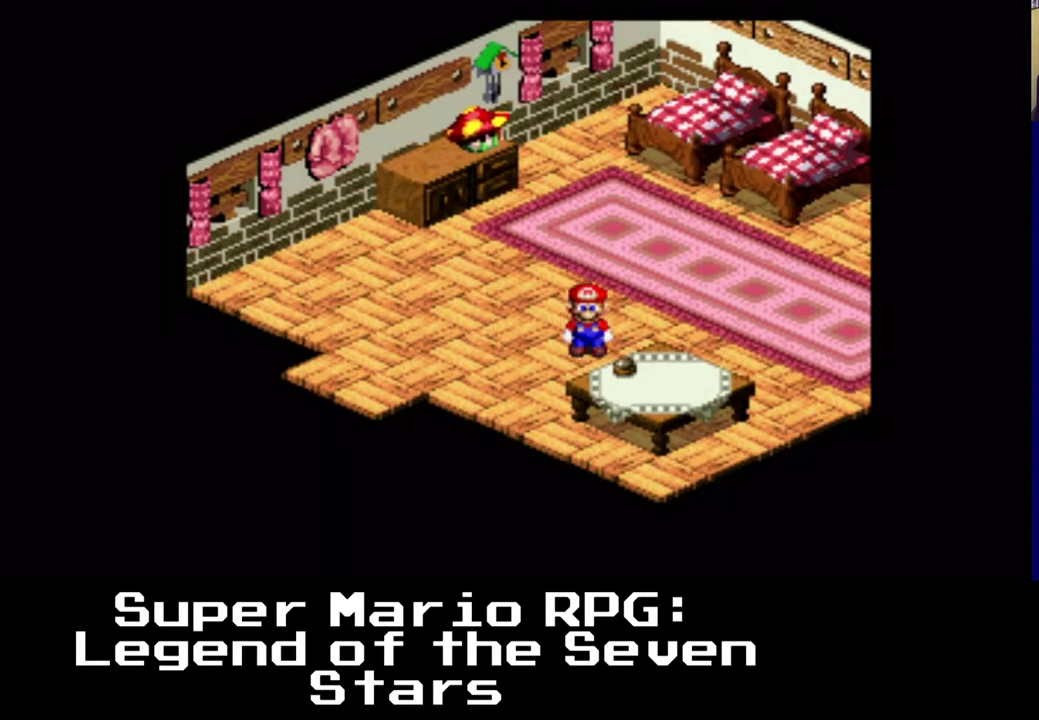
{"dt_ms": 500, "buttons": [], "events": [[67, "X", "up"], [183, "DPAD_RIGHT", "down"], [267, "DPAD_DOWN", "up"], [300, "B", "down"], [450, "DPAD_RIGHT", "up"], [483, "B", "up"]]}
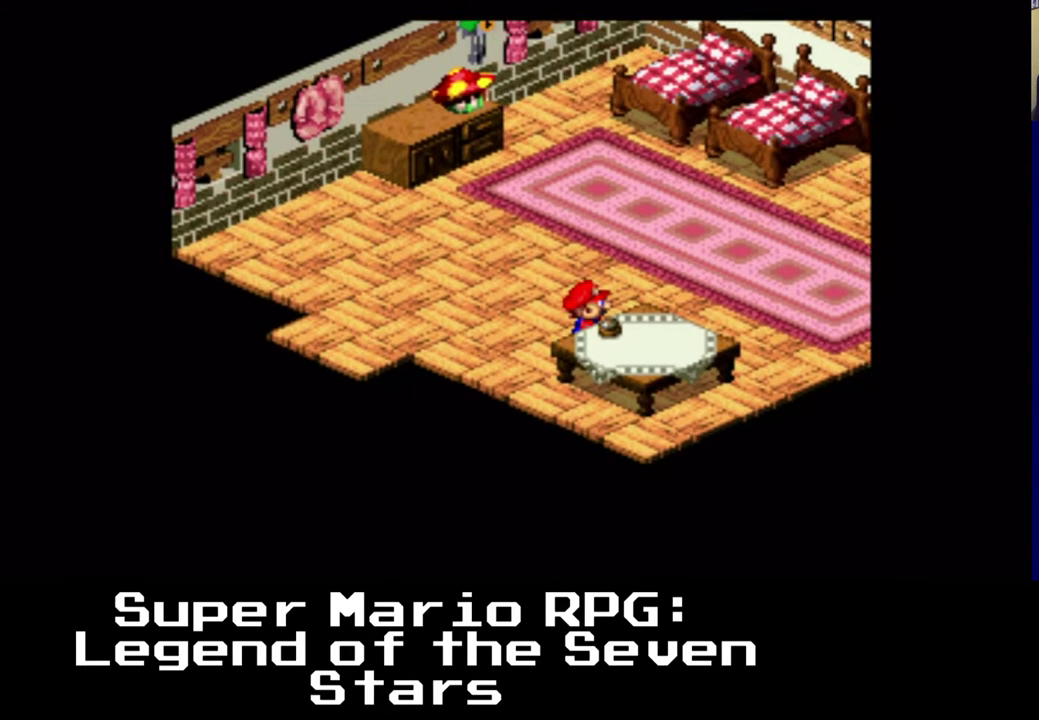
{"dt_ms": 500, "buttons": [], "events": []}
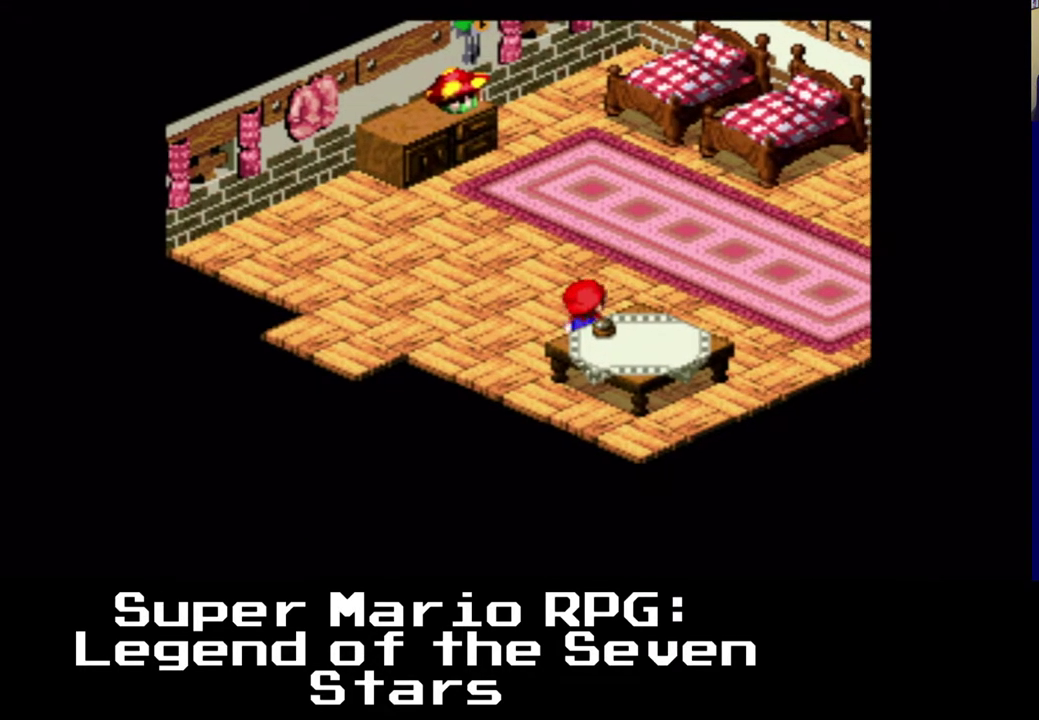
{"dt_ms": 500, "buttons": [], "events": []}
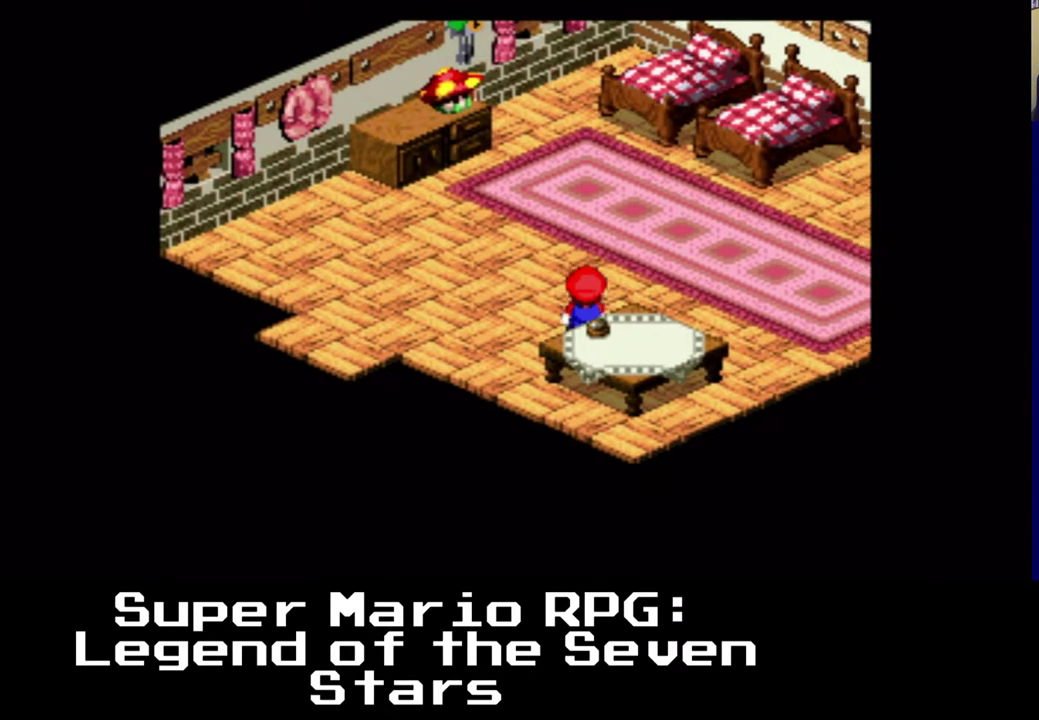
{"dt_ms": 500, "buttons": ["DPAD_LEFT"], "events": [[367, "DPAD_LEFT", "down"]]}
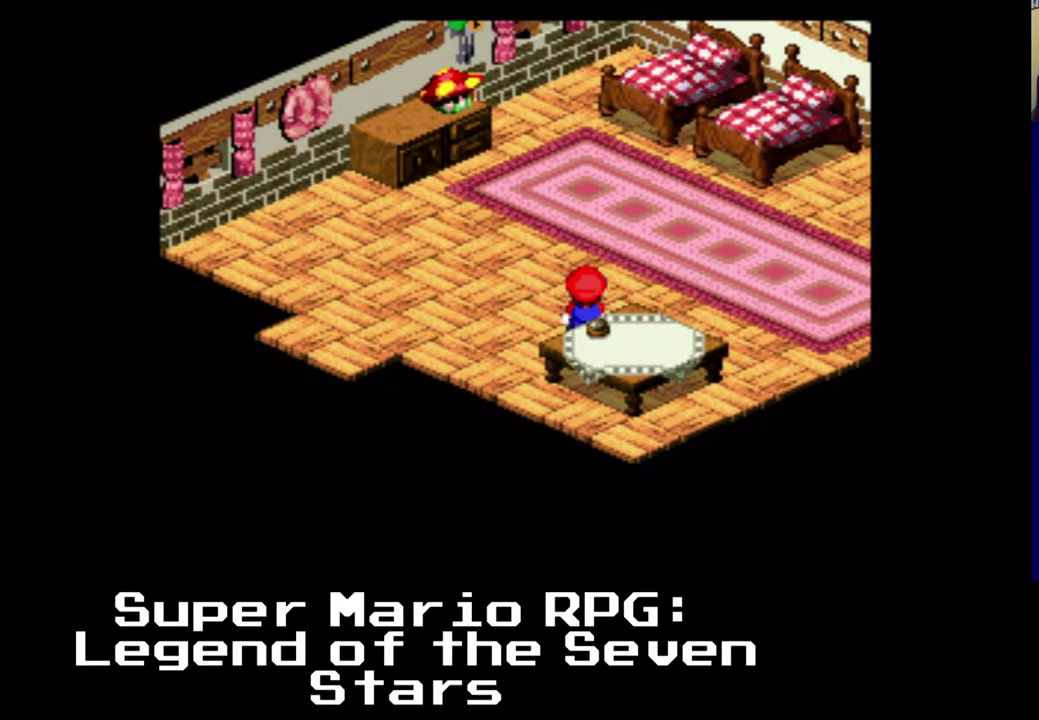
{"dt_ms": 500, "buttons": [], "events": [[50, "DPAD_LEFT", "up"]]}
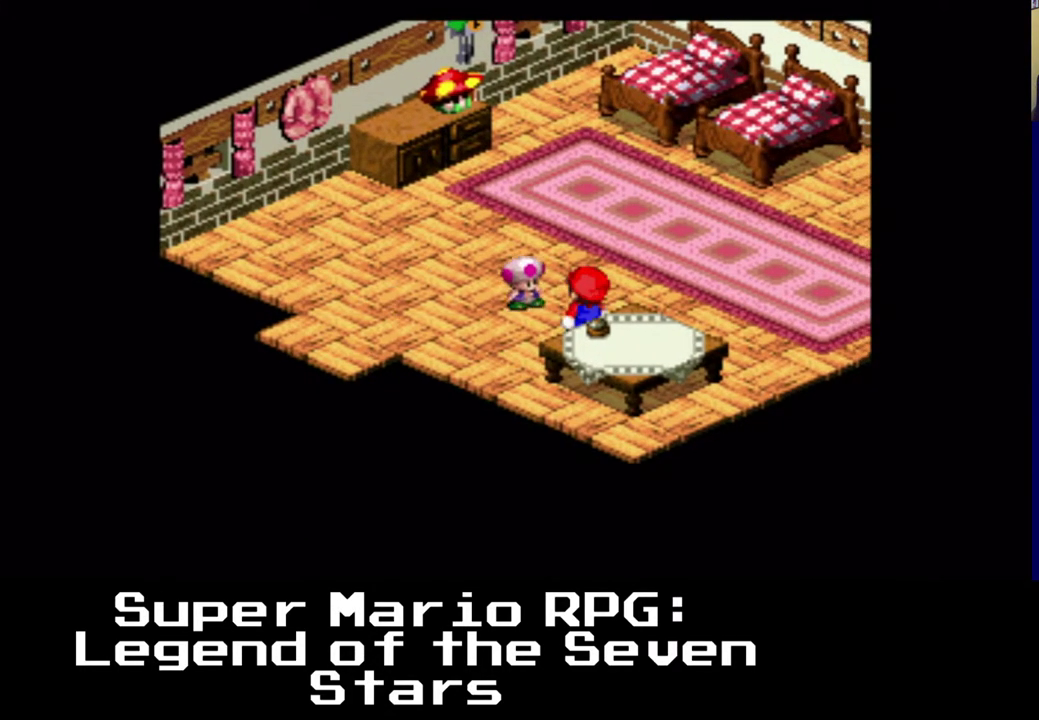
{"dt_ms": 500, "buttons": [], "events": []}
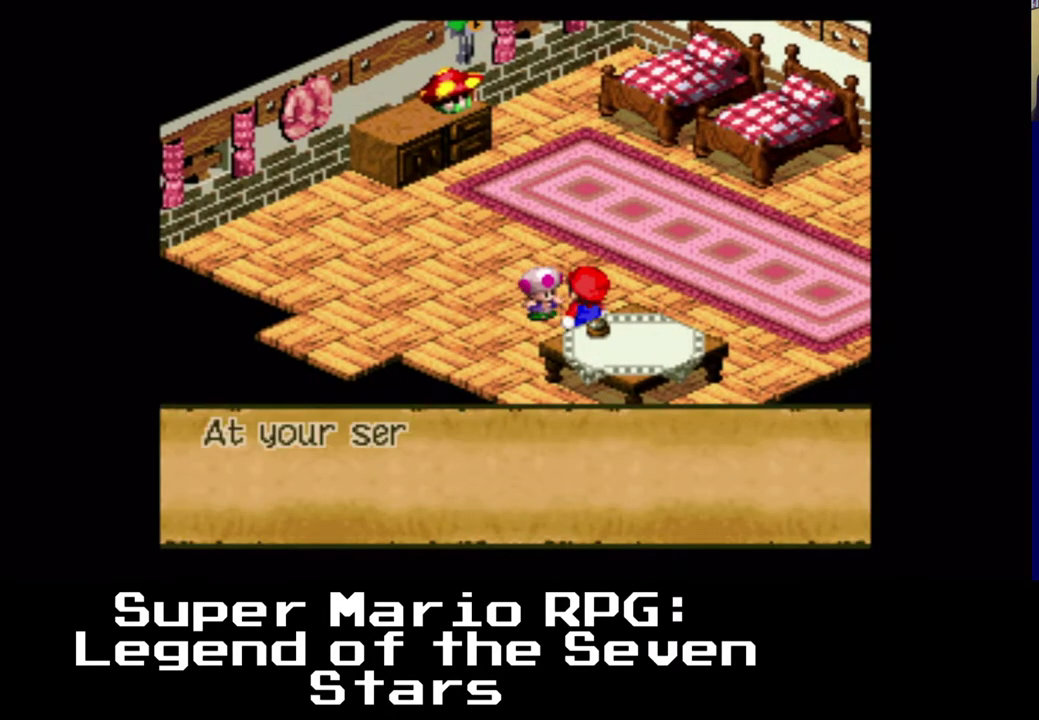
{"dt_ms": 500, "buttons": [], "events": [[233, "B", "down"], [417, "B", "up"]]}
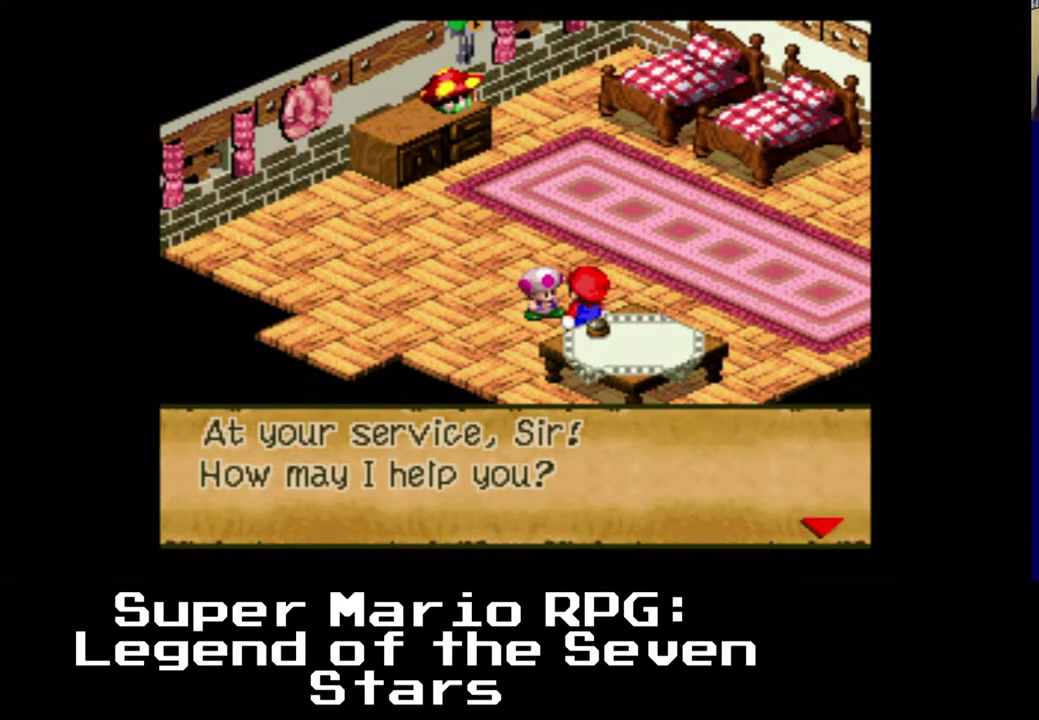
{"dt_ms": 500, "buttons": [], "events": [[350, "B", "down"], [483, "B", "up"]]}
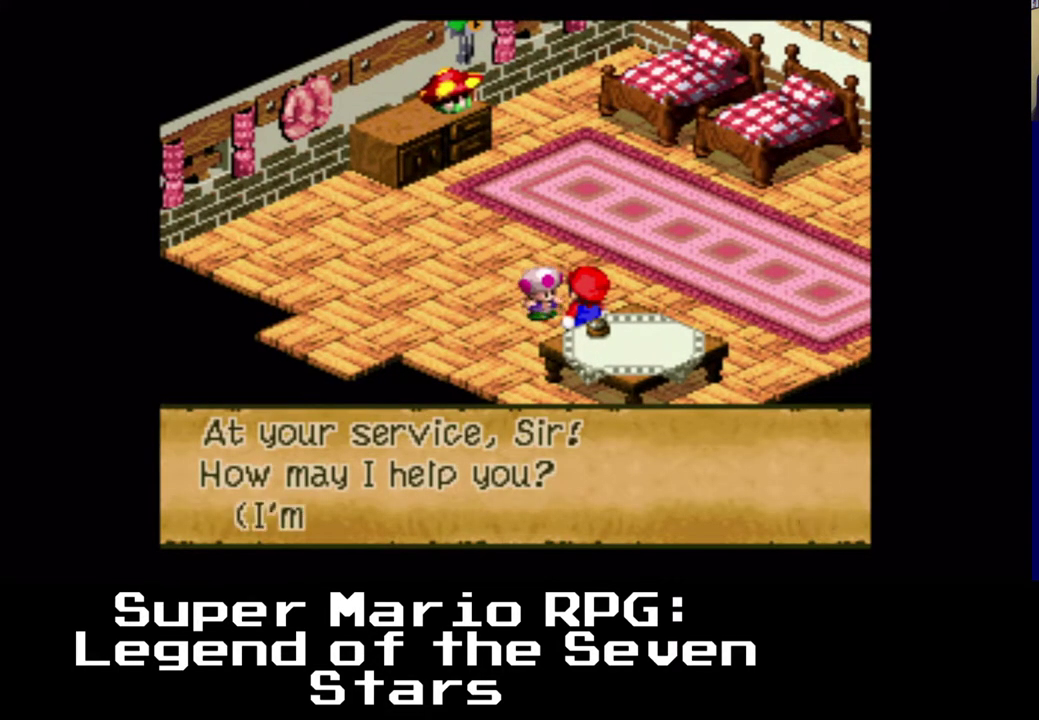
{"dt_ms": 500, "buttons": [], "events": []}
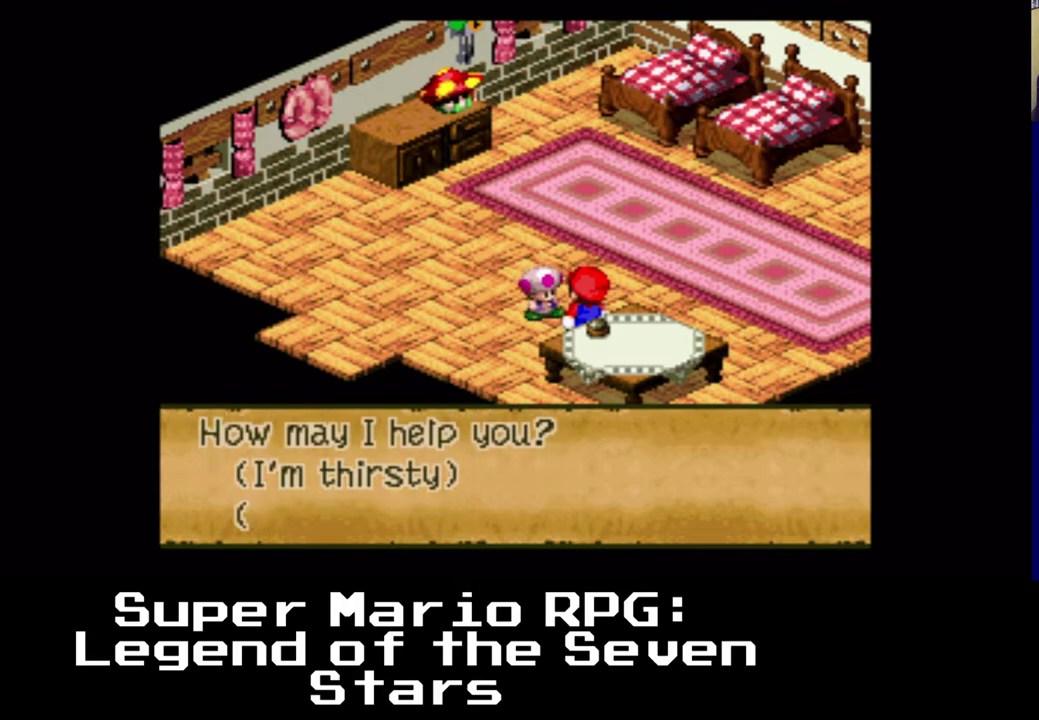
{"dt_ms": 500, "buttons": [], "events": []}
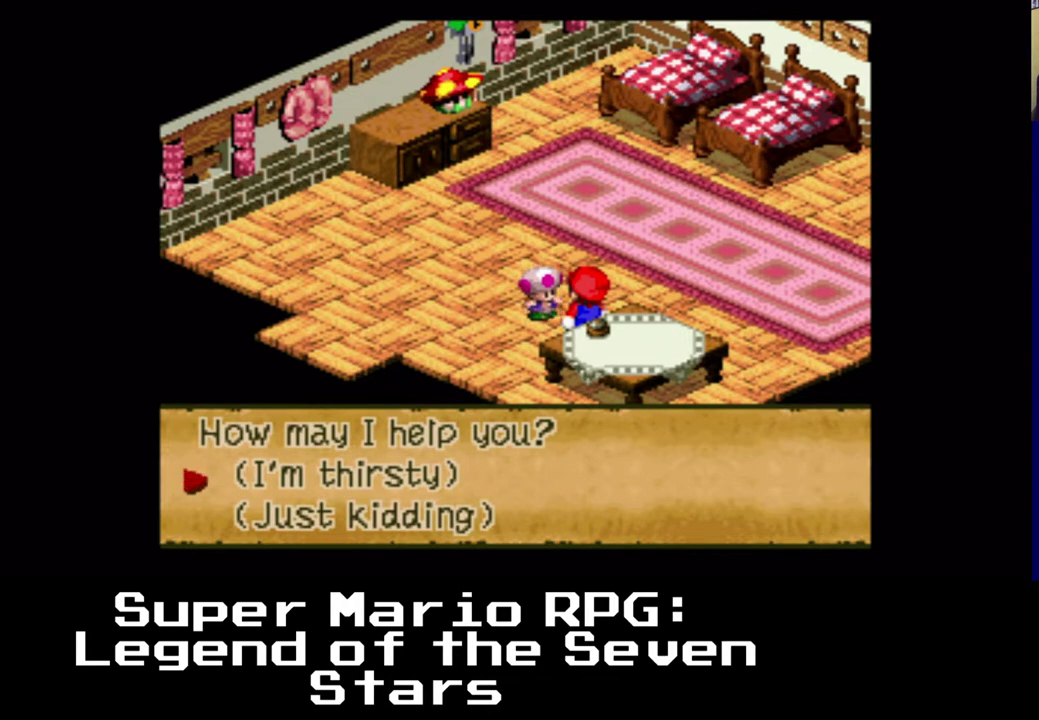
{"dt_ms": 500, "buttons": [], "events": [[83, "B", "down"], [217, "B", "up"]]}
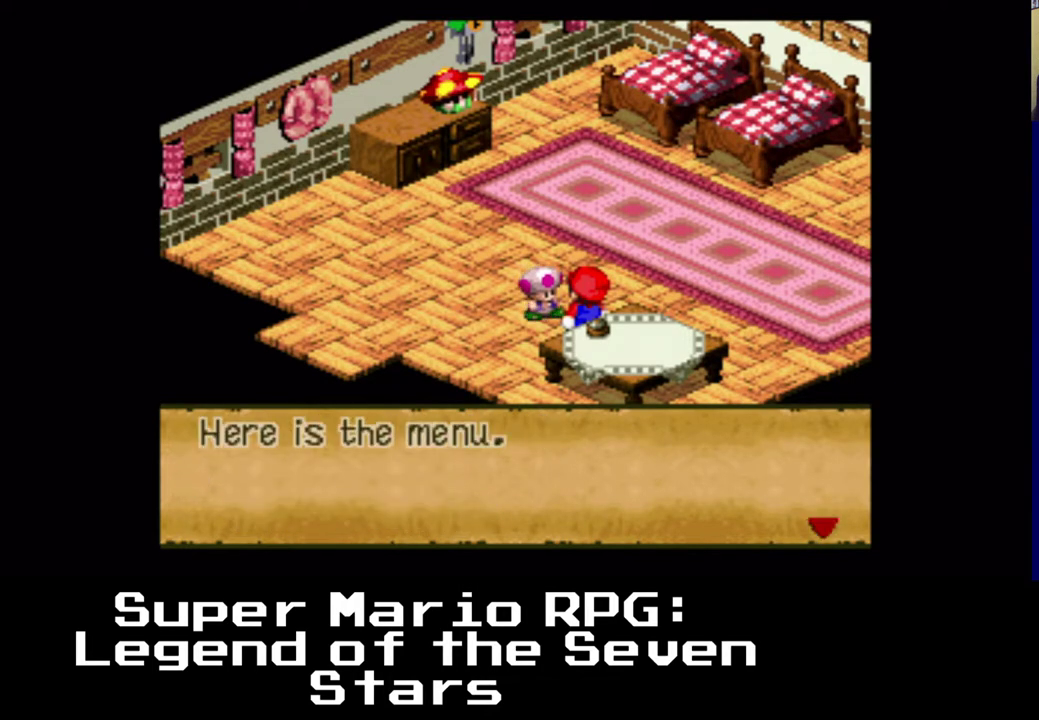
{"dt_ms": 500, "buttons": ["B"], "events": [[400, "B", "down"]]}
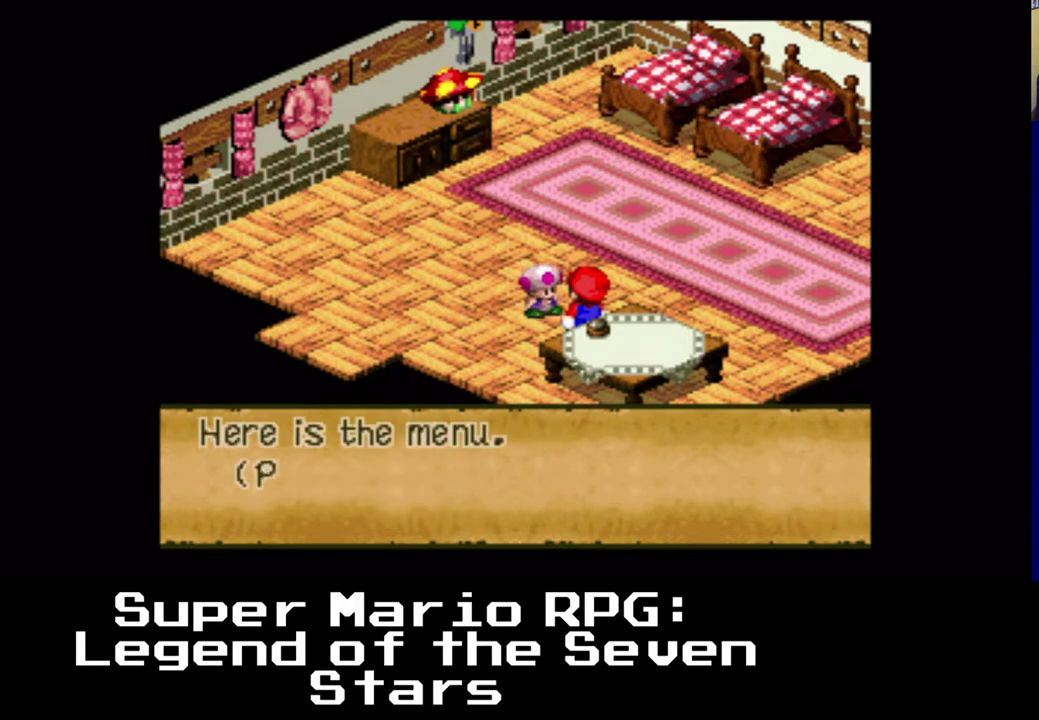
{"dt_ms": 500, "buttons": [], "events": [[17, "B", "up"]]}
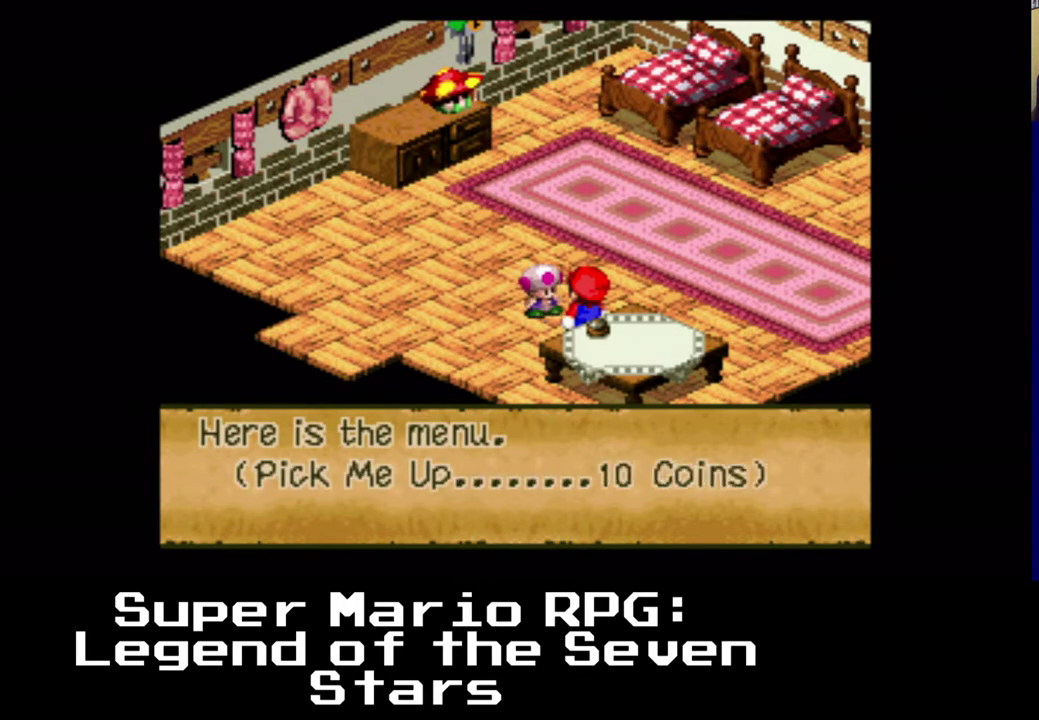
{"dt_ms": 500, "buttons": [], "events": []}
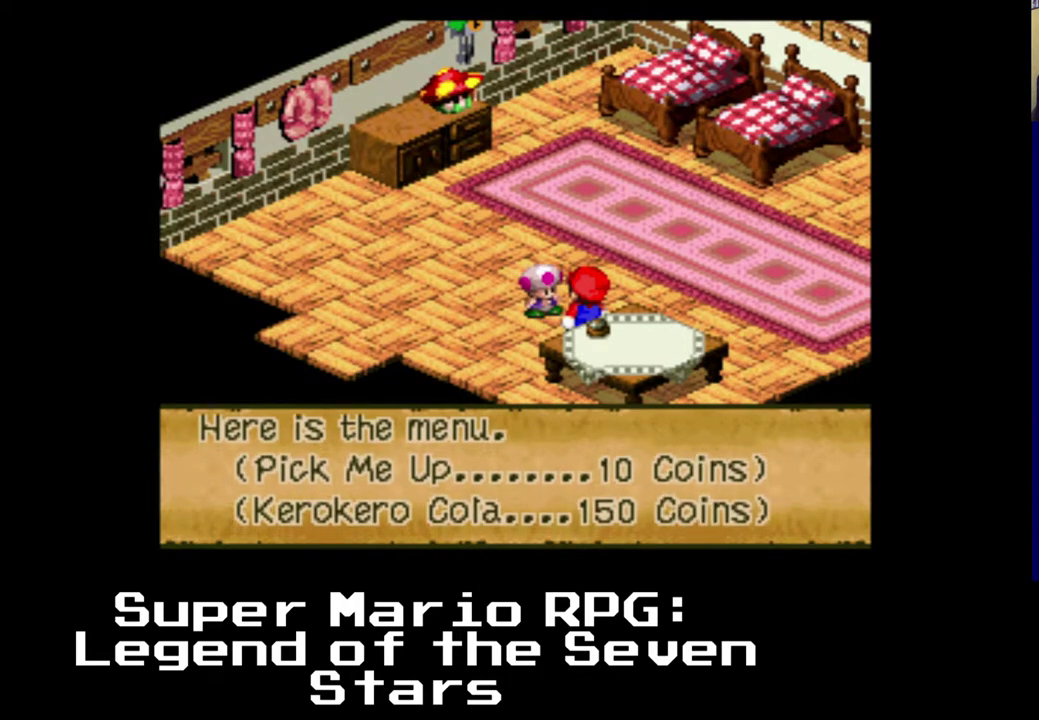
{"dt_ms": 500, "buttons": [], "events": []}
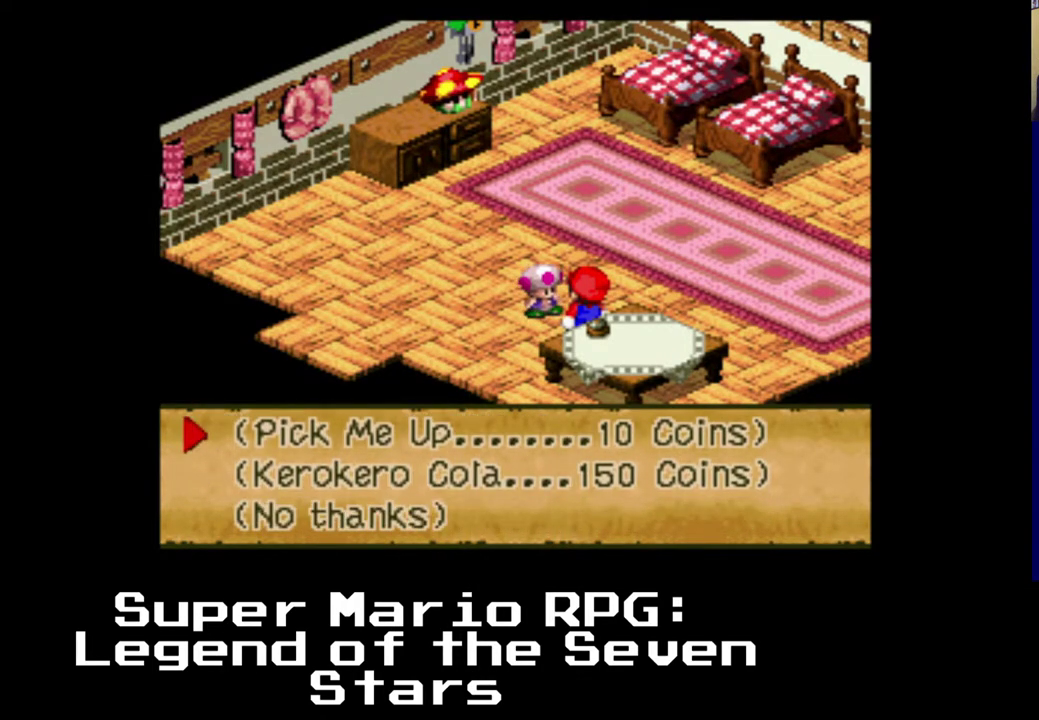
{"dt_ms": 500, "buttons": ["DPAD_DOWN"], "events": [[417, "DPAD_DOWN", "down"]]}
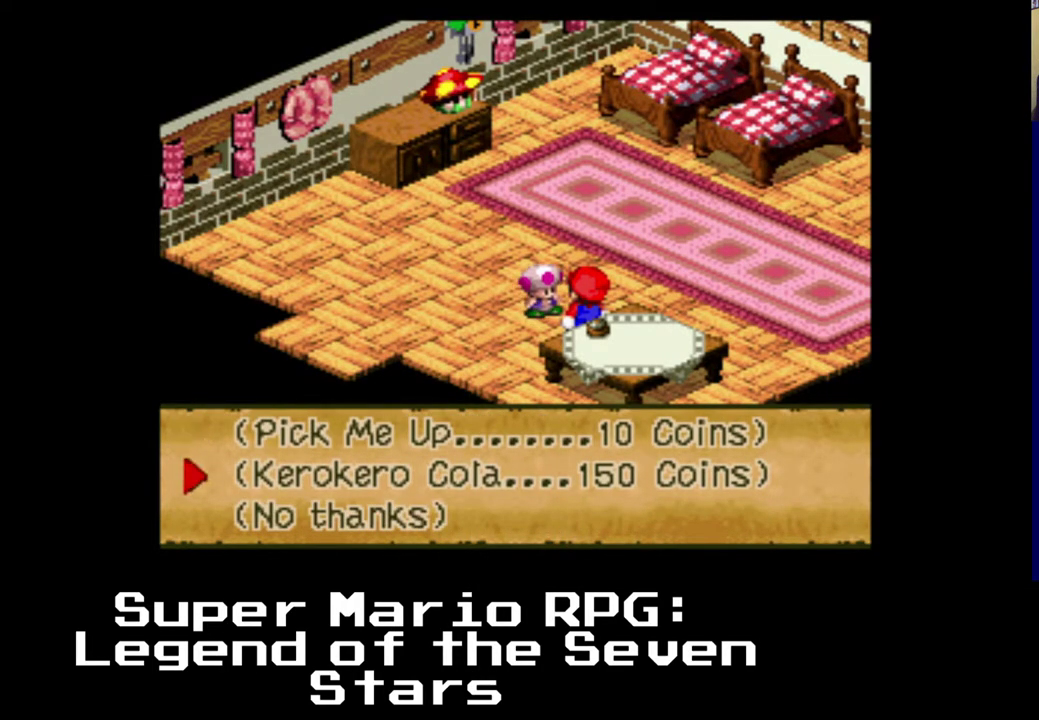
{"dt_ms": 500, "buttons": [], "events": [[17, "DPAD_DOWN", "up"]]}
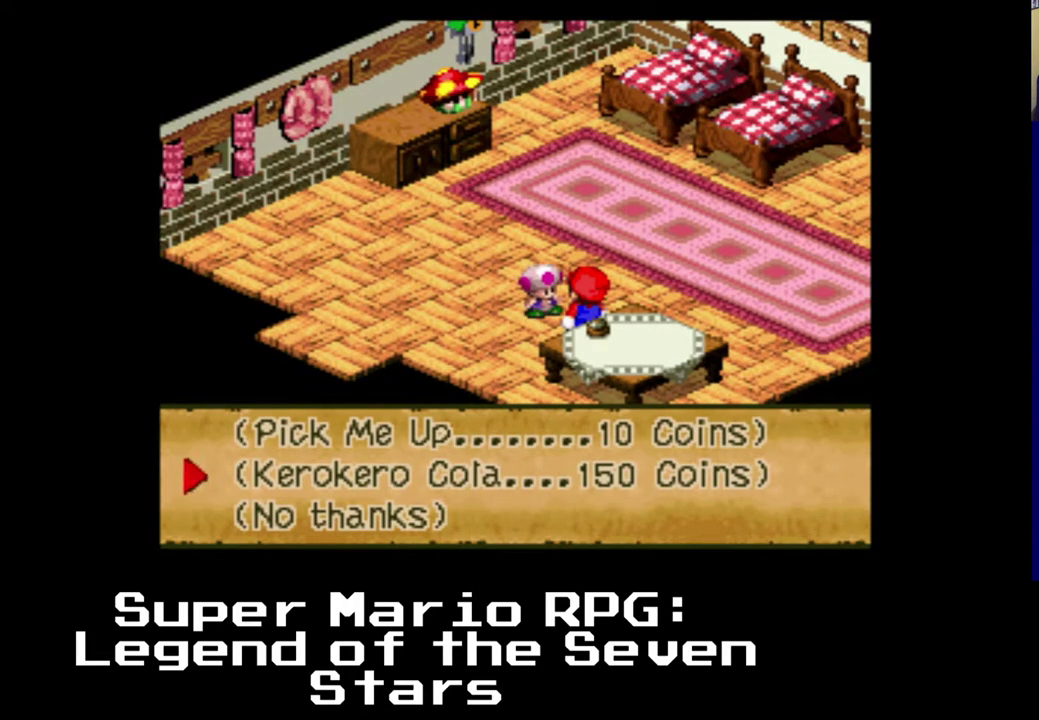
{"dt_ms": 500, "buttons": [], "events": []}